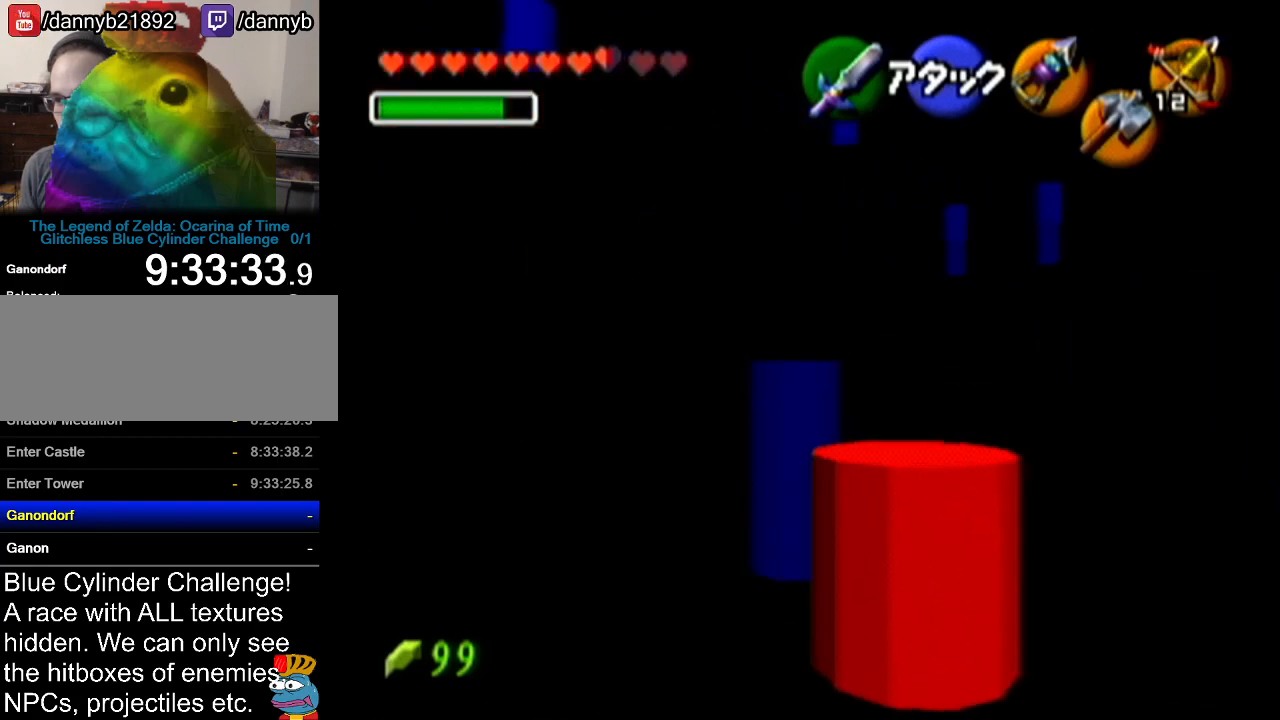
Gameplay with a controller (Nintendo layout); each line is a JSON object with the inputs held at the frame after it. "events" lists button and stick changes between this image and that frame as [ms after this image, input, new state], when the widget could be followed in between. Not read: L3 R3.
{"buttons": [], "left_stick": "up", "events": [[84, "left_stick", "up"], [167, "A", "down"], [484, "A", "up"]]}
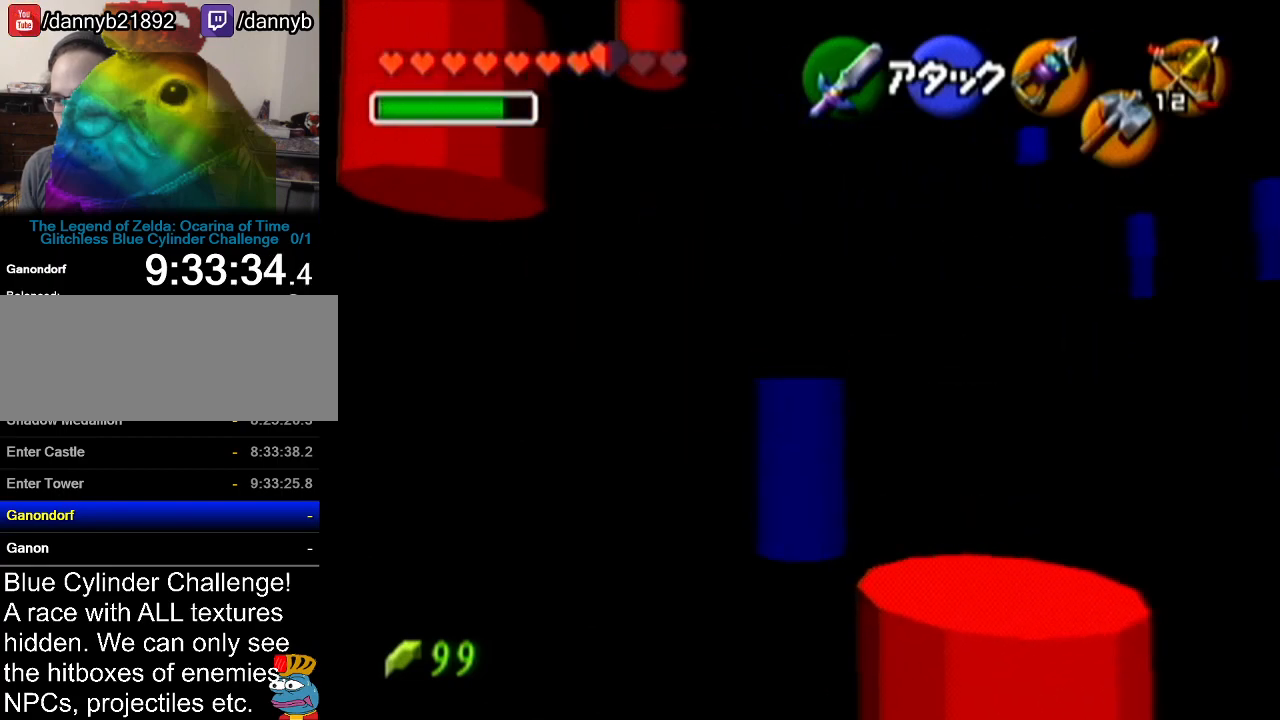
{"buttons": ["A"], "left_stick": "up-right", "events": [[333, "left_stick", "up-right"], [450, "A", "down"]]}
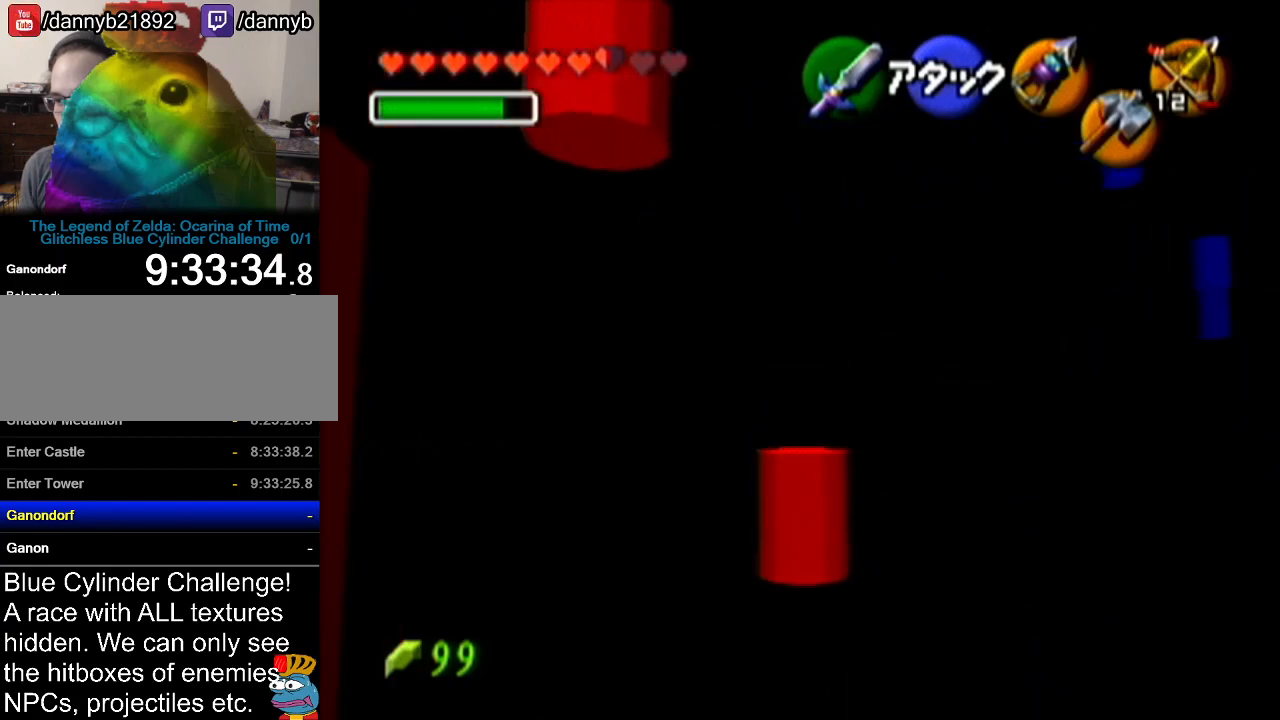
{"buttons": [], "left_stick": "up-right", "events": [[267, "A", "up"]]}
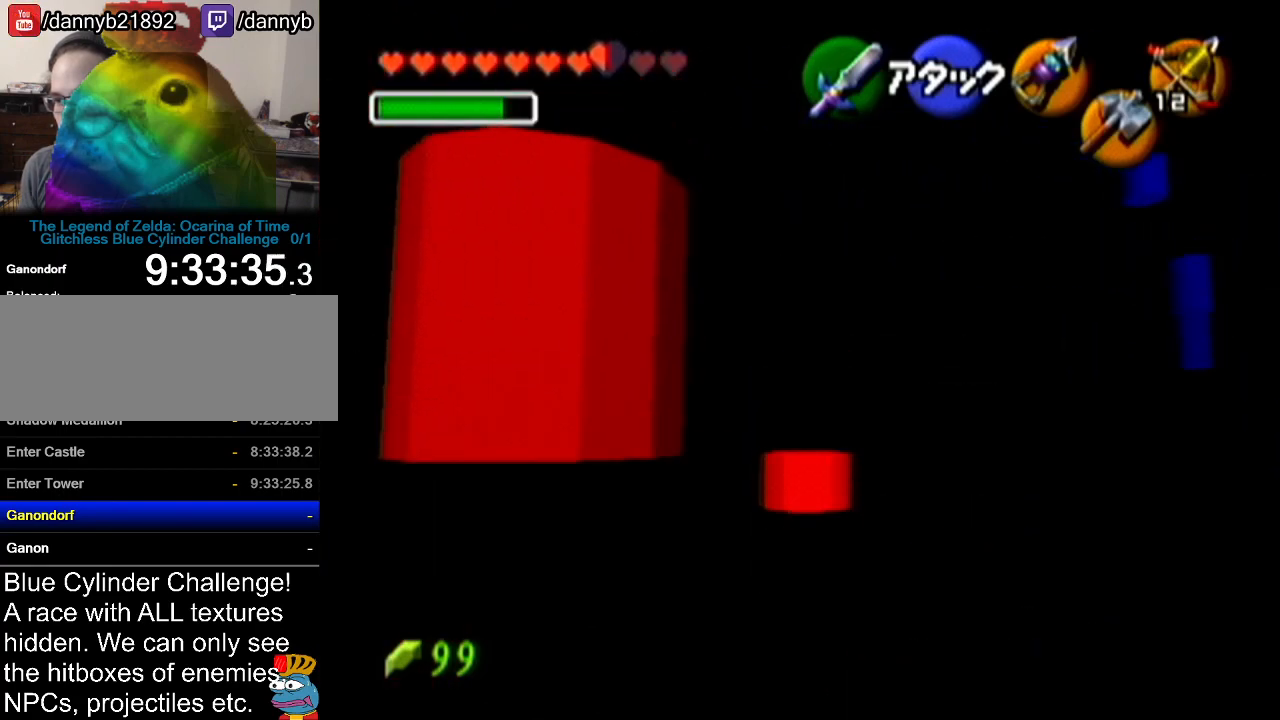
{"buttons": ["A"], "left_stick": "up-right", "events": [[267, "A", "down"]]}
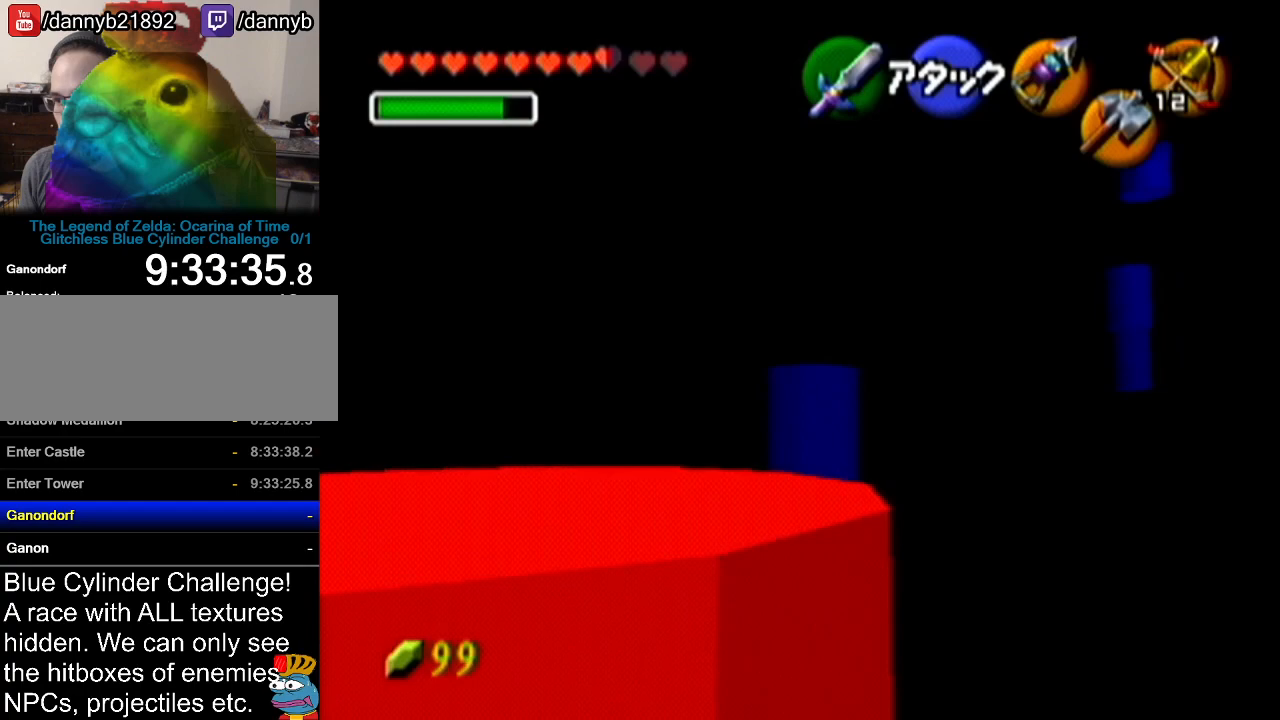
{"buttons": [], "left_stick": "up-right", "events": [[100, "A", "up"]]}
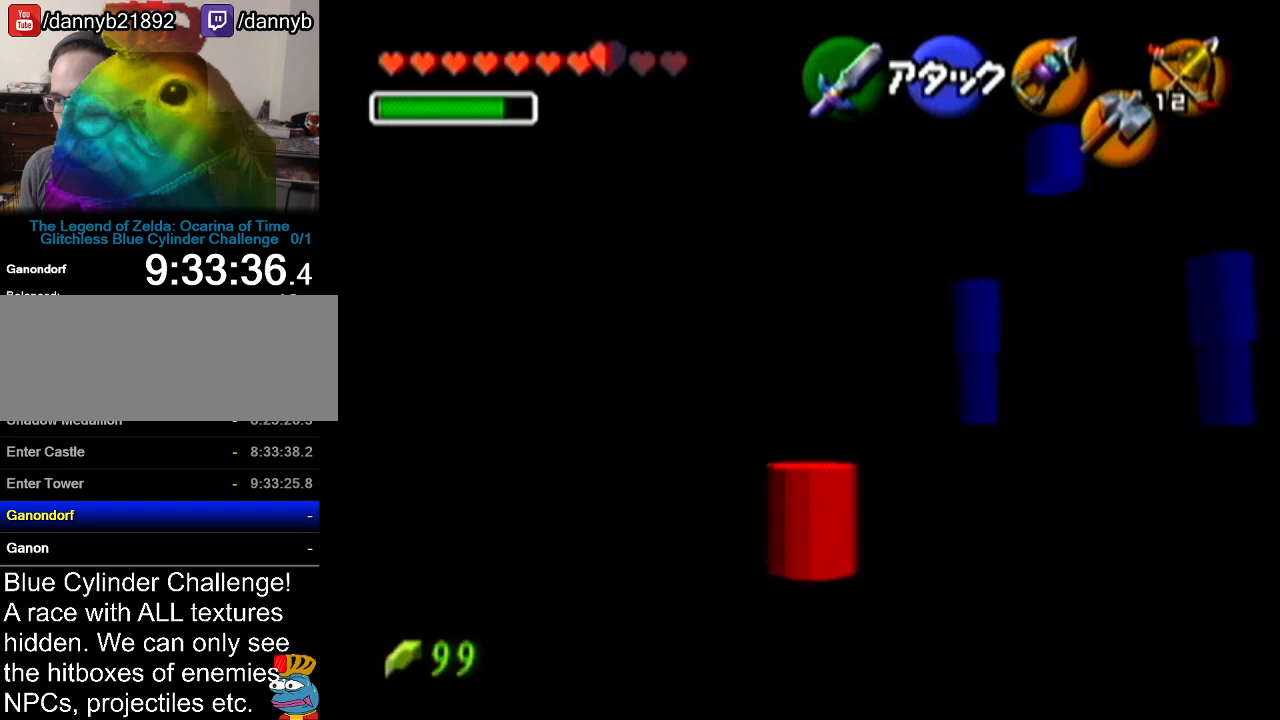
{"buttons": [], "left_stick": "up-right", "events": []}
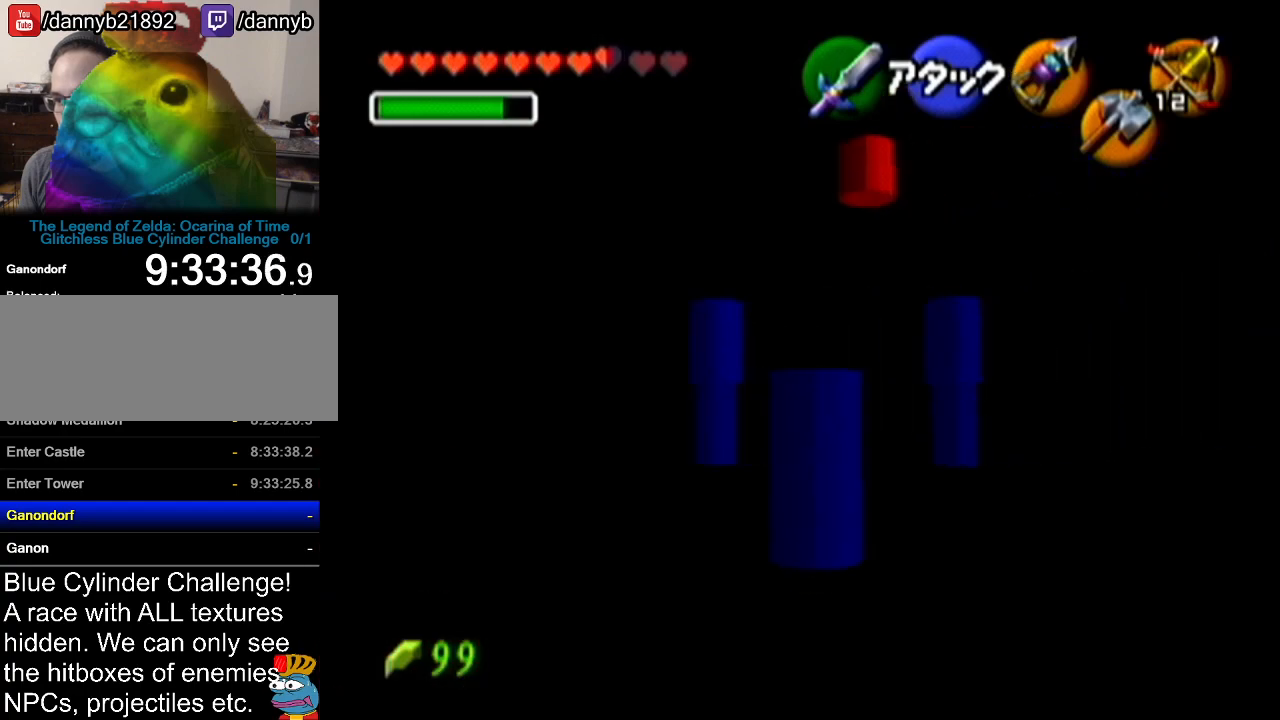
{"buttons": [], "left_stick": "up-right", "events": [[100, "left_stick", "up"], [451, "left_stick", "up-right"]]}
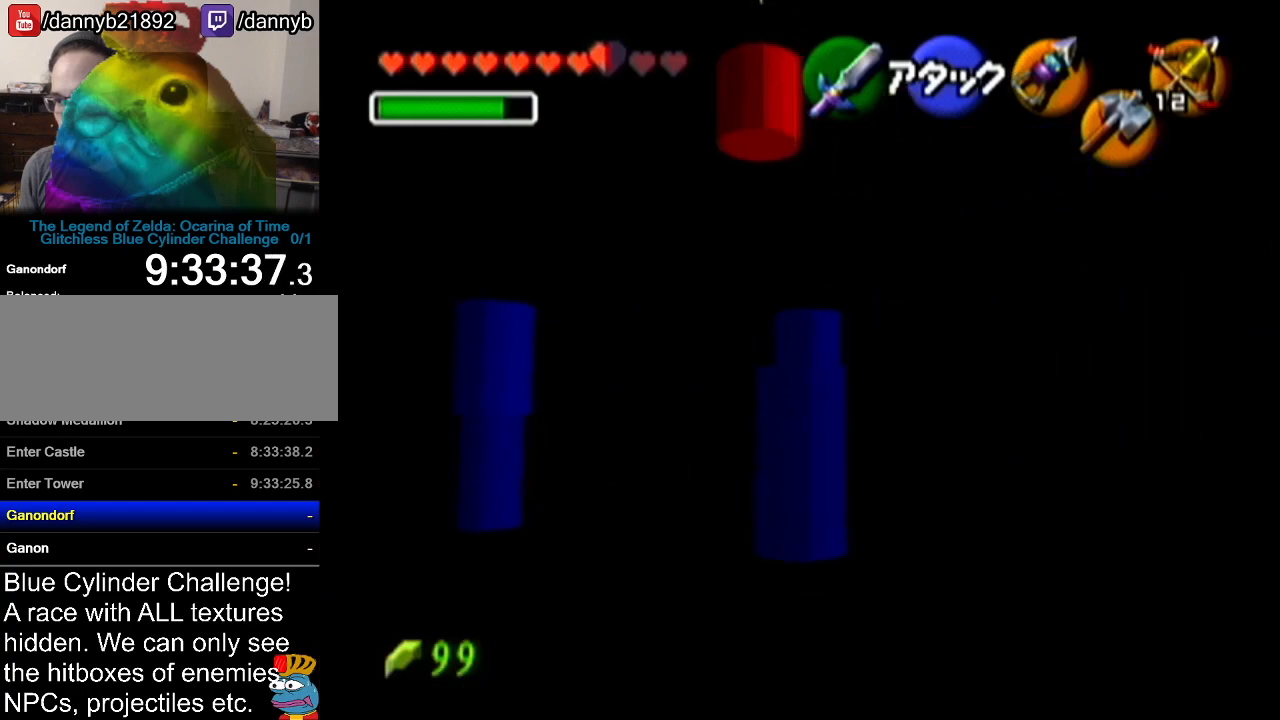
{"buttons": ["A"], "left_stick": "up-right", "events": [[417, "A", "down"]]}
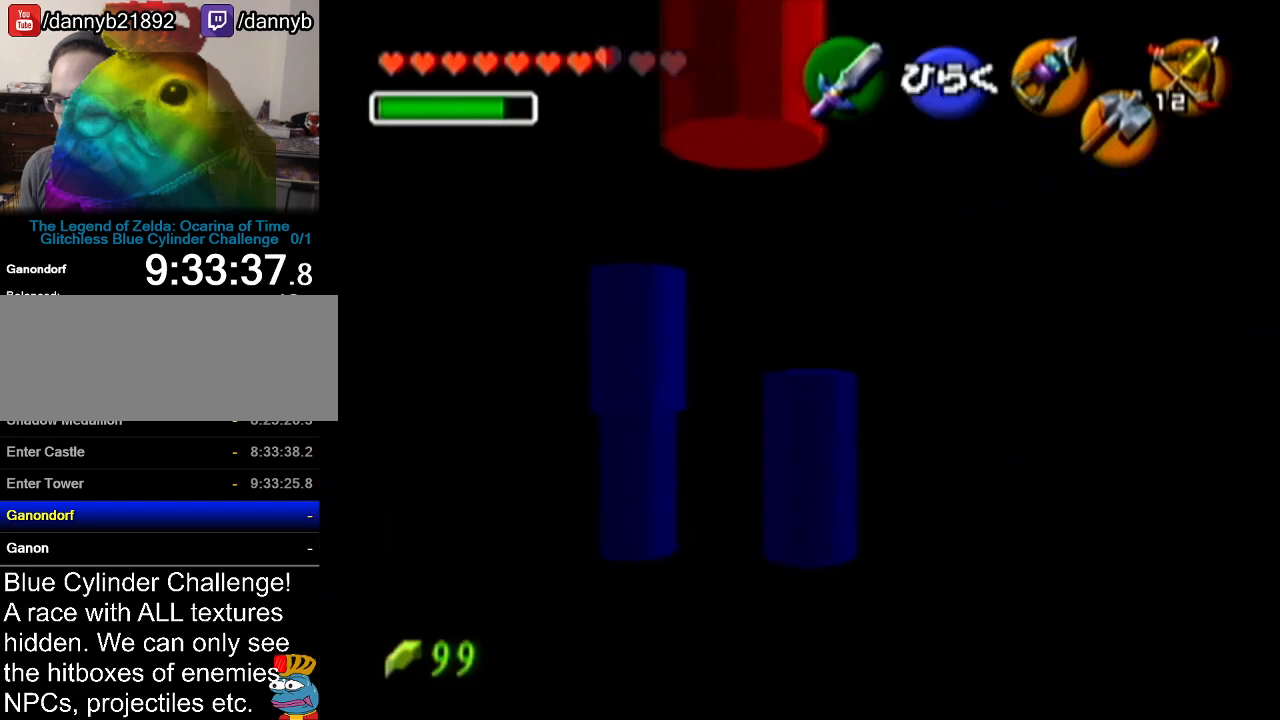
{"buttons": [], "left_stick": "center", "events": [[17, "A", "up"], [17, "left_stick", "center"]]}
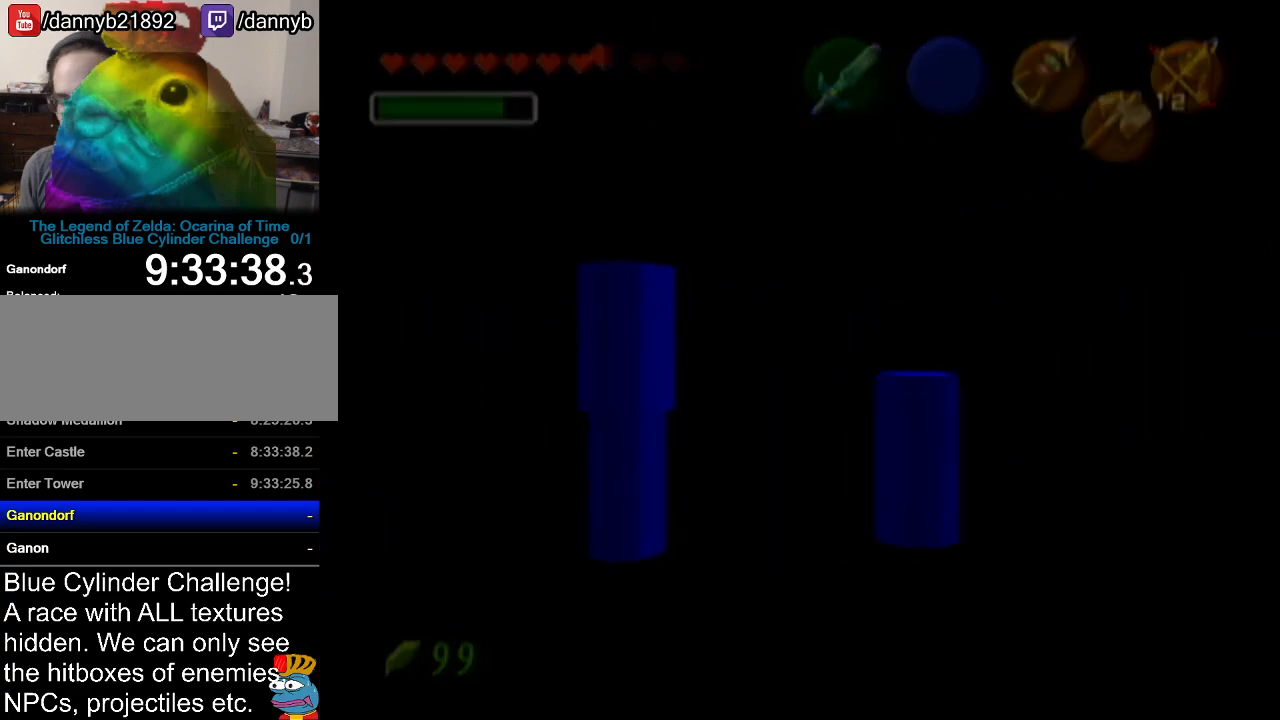
{"buttons": [], "left_stick": "center", "events": []}
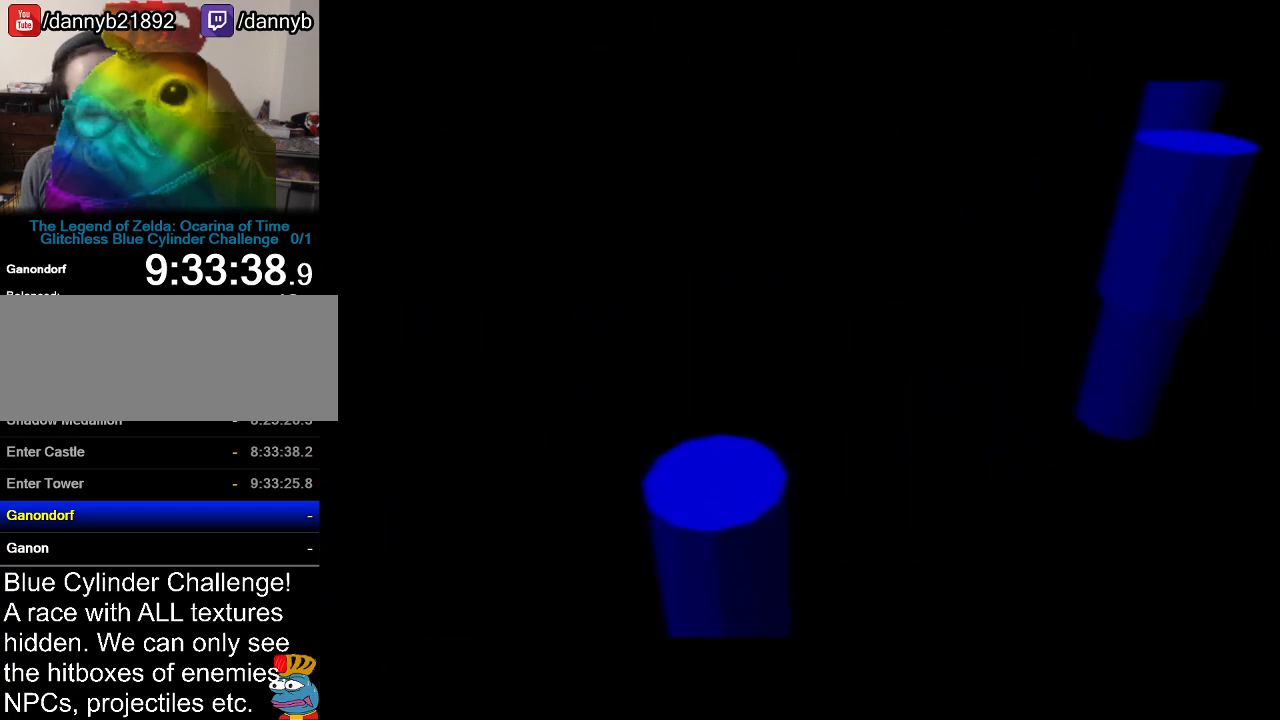
{"buttons": [], "left_stick": "center", "events": []}
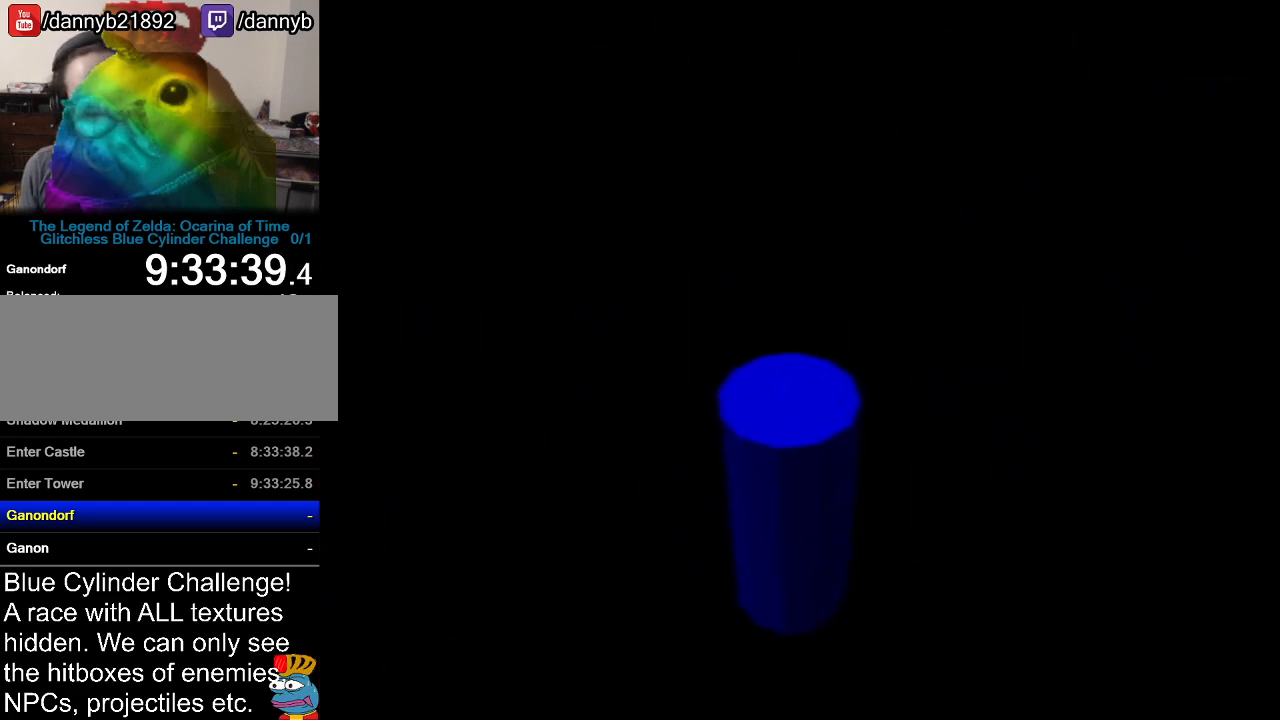
{"buttons": [], "left_stick": "center", "events": []}
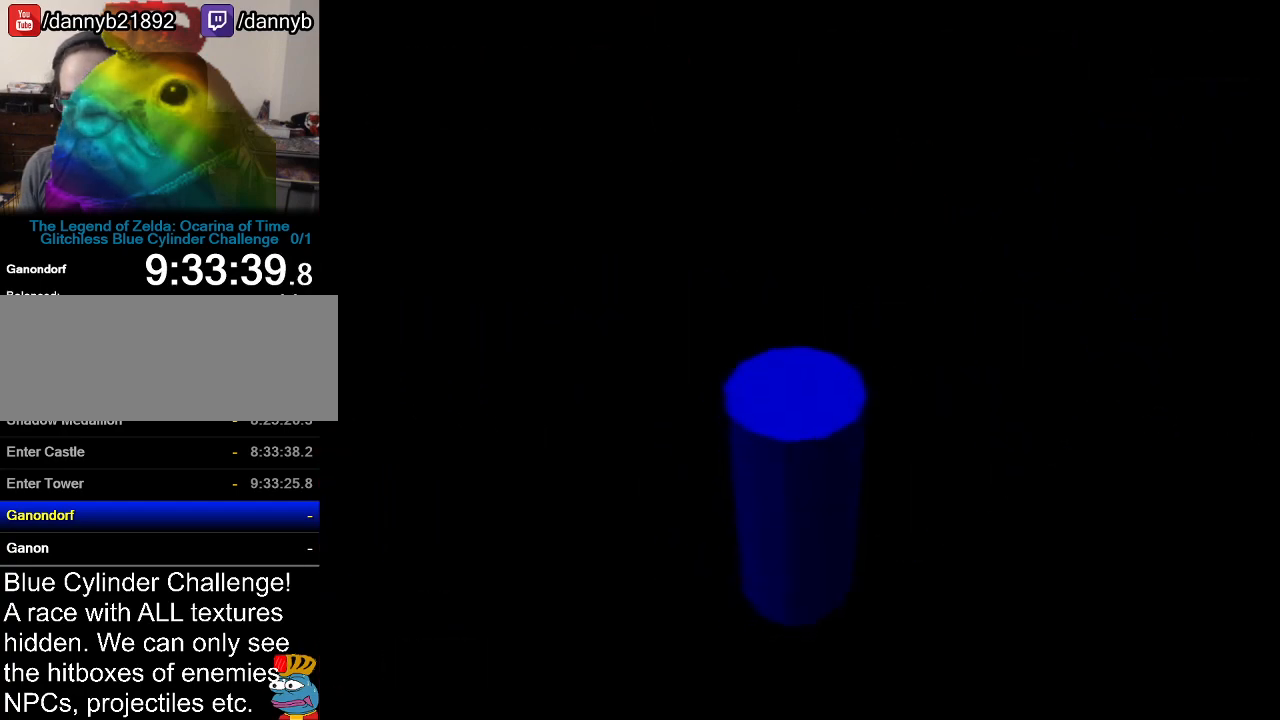
{"buttons": [], "left_stick": "center", "events": []}
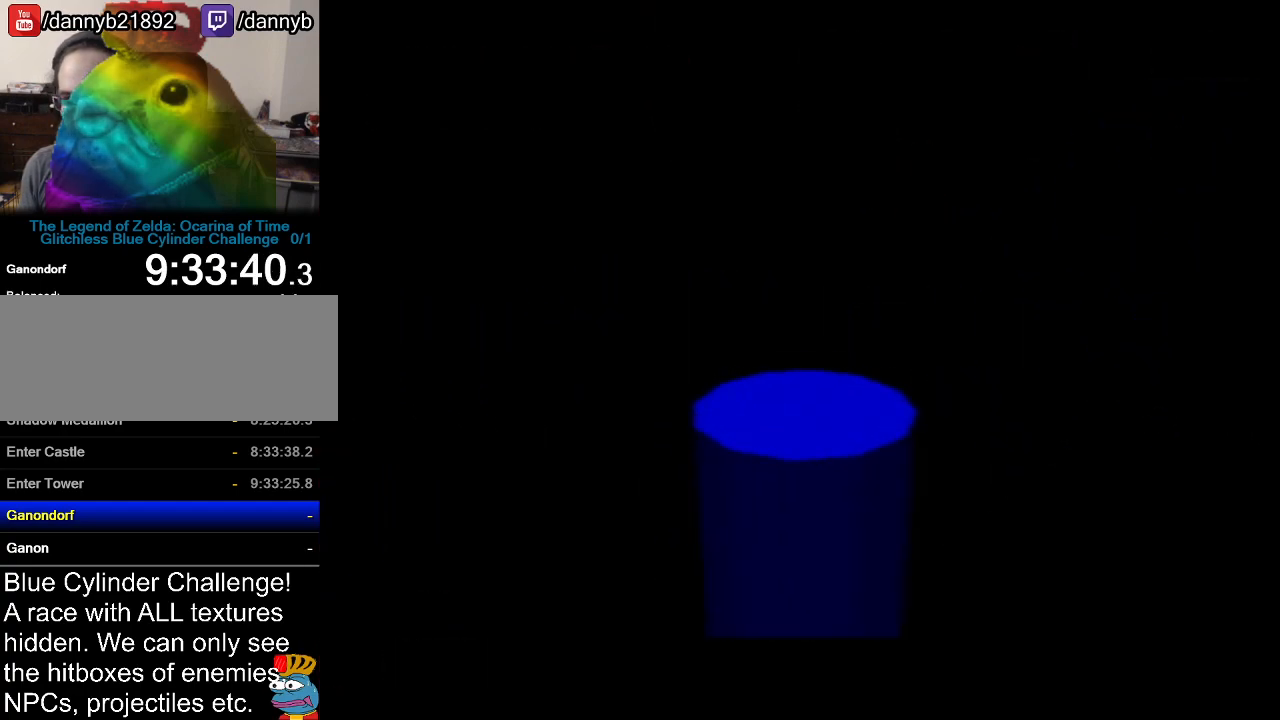
{"buttons": [], "left_stick": "up", "events": [[367, "left_stick", "up"]]}
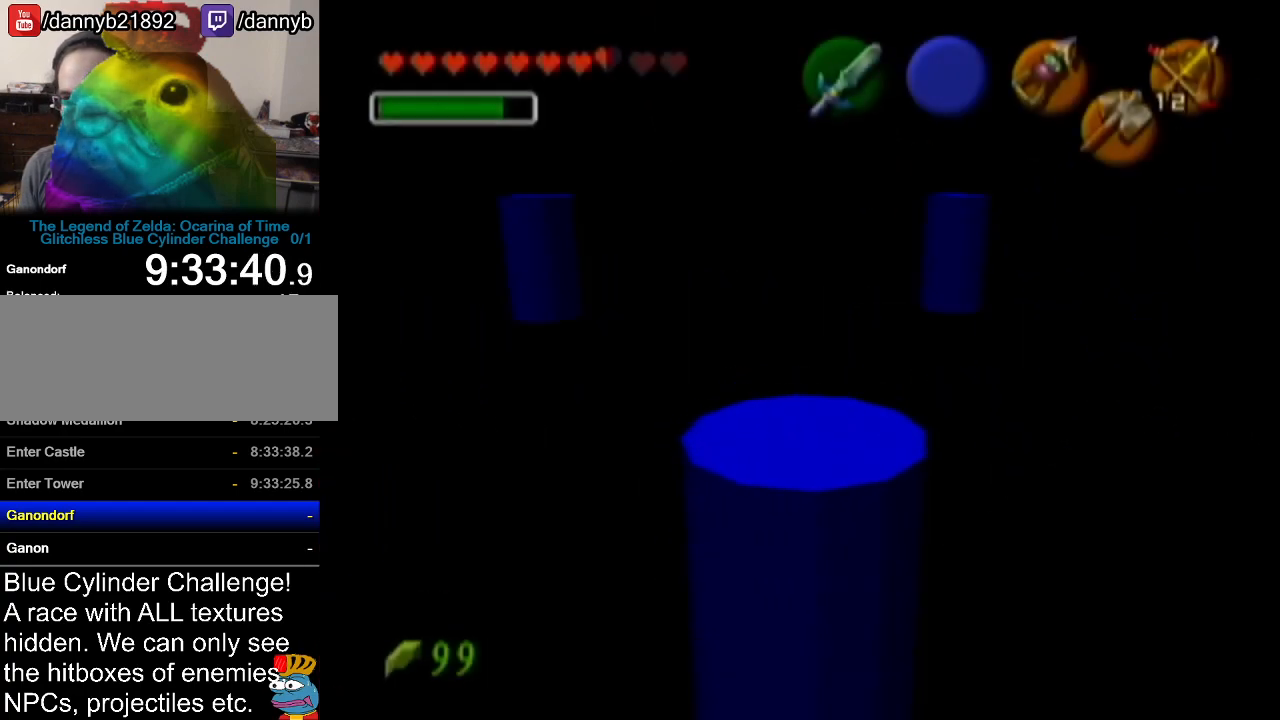
{"buttons": ["B"], "left_stick": "center", "events": [[116, "left_stick", "center"], [183, "left_stick", "down"], [300, "B", "down"], [333, "left_stick", "center"]]}
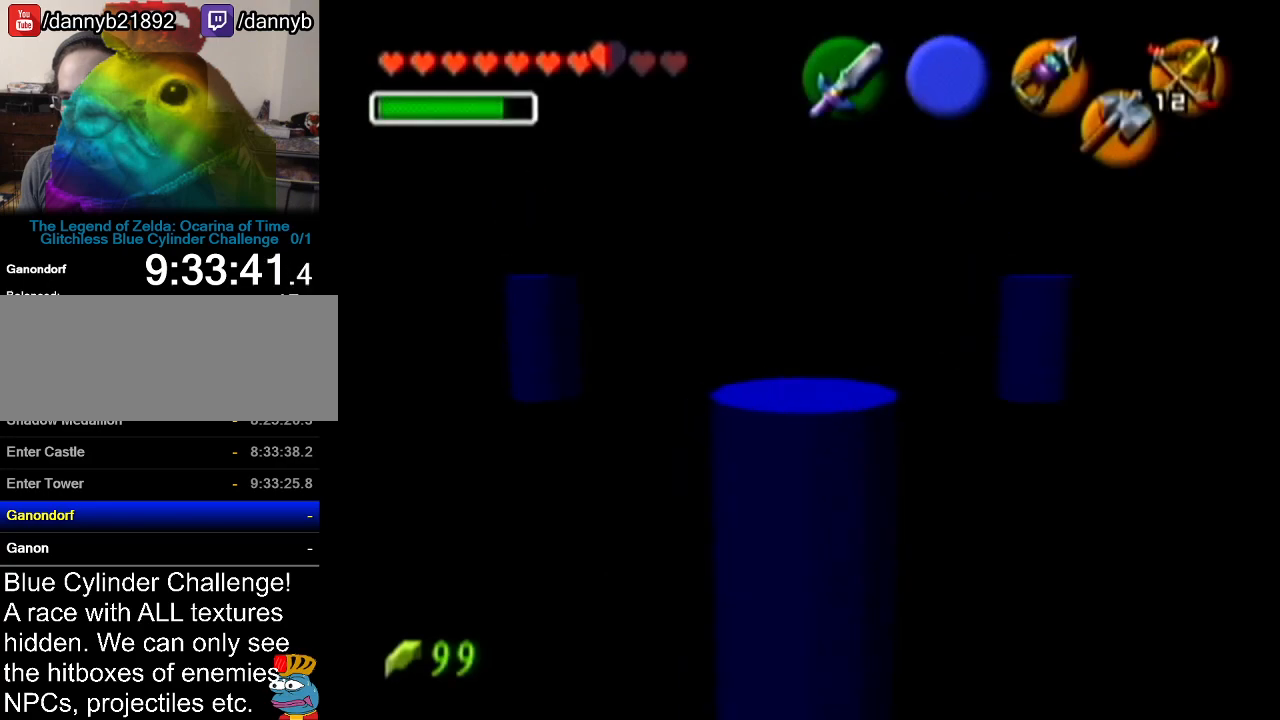
{"buttons": ["B"], "left_stick": "center", "events": []}
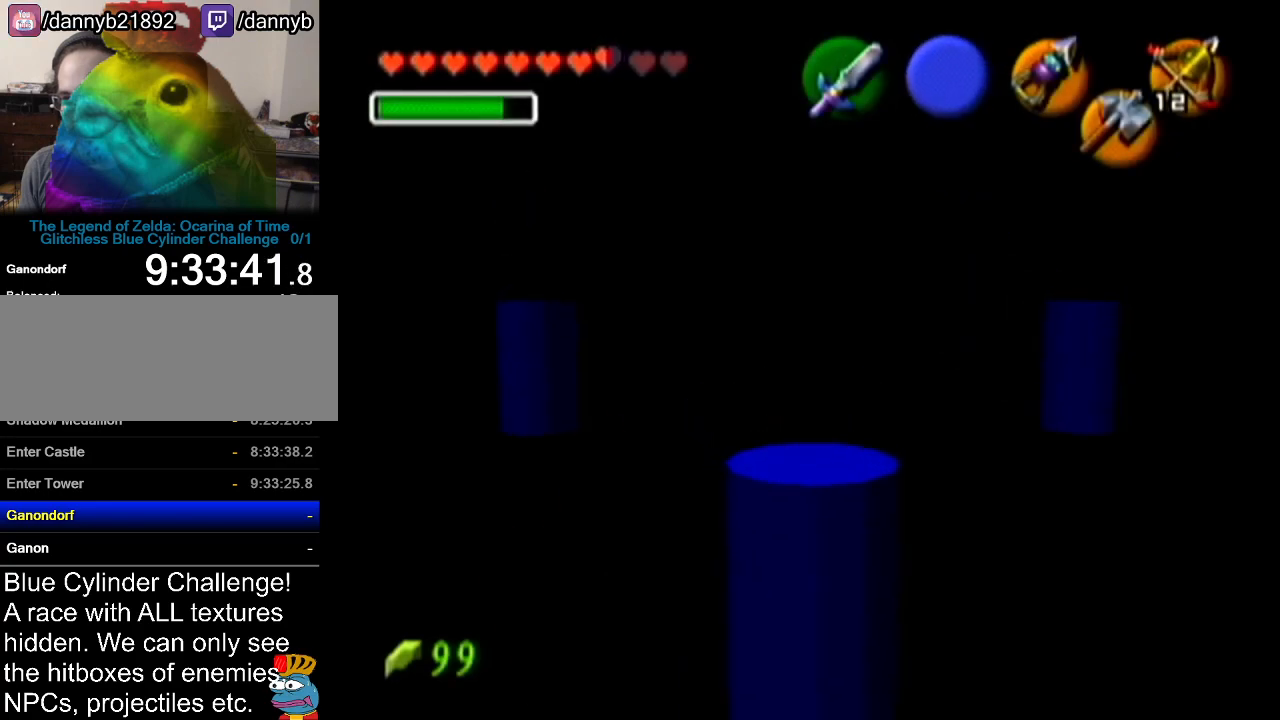
{"buttons": ["B"], "left_stick": "up", "events": [[83, "left_stick", "up"]]}
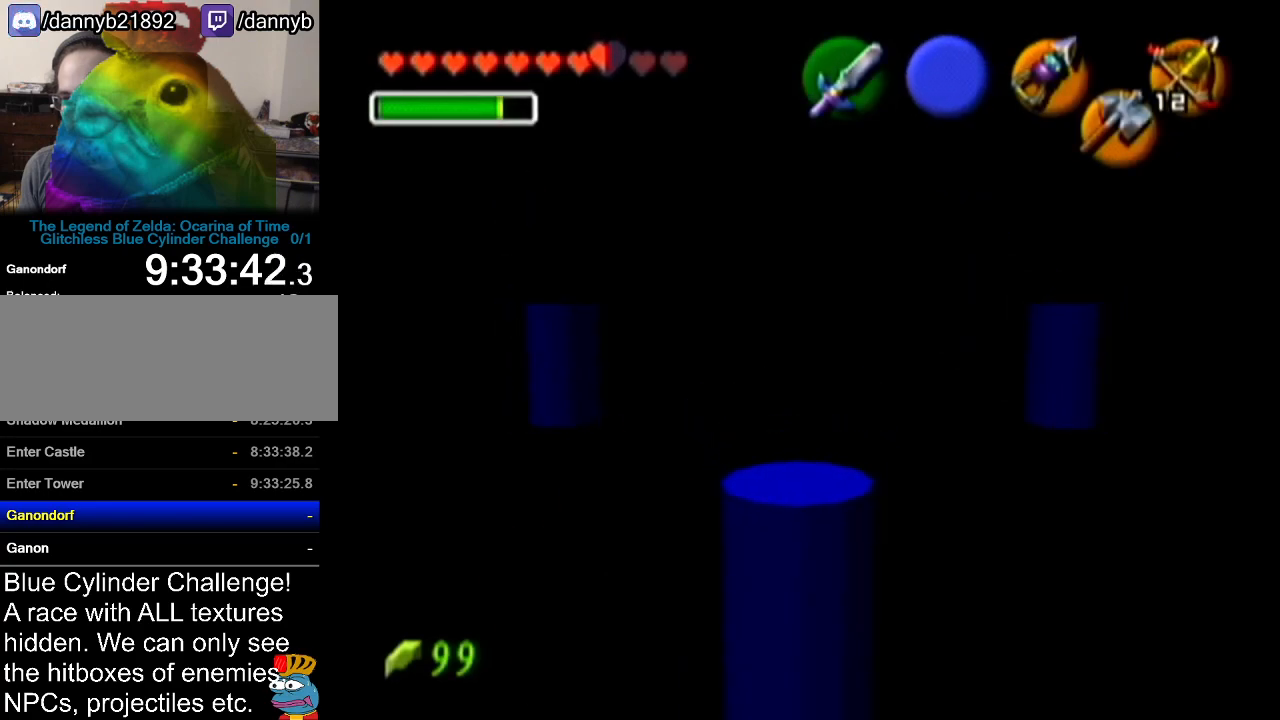
{"buttons": ["B"], "left_stick": "up", "events": []}
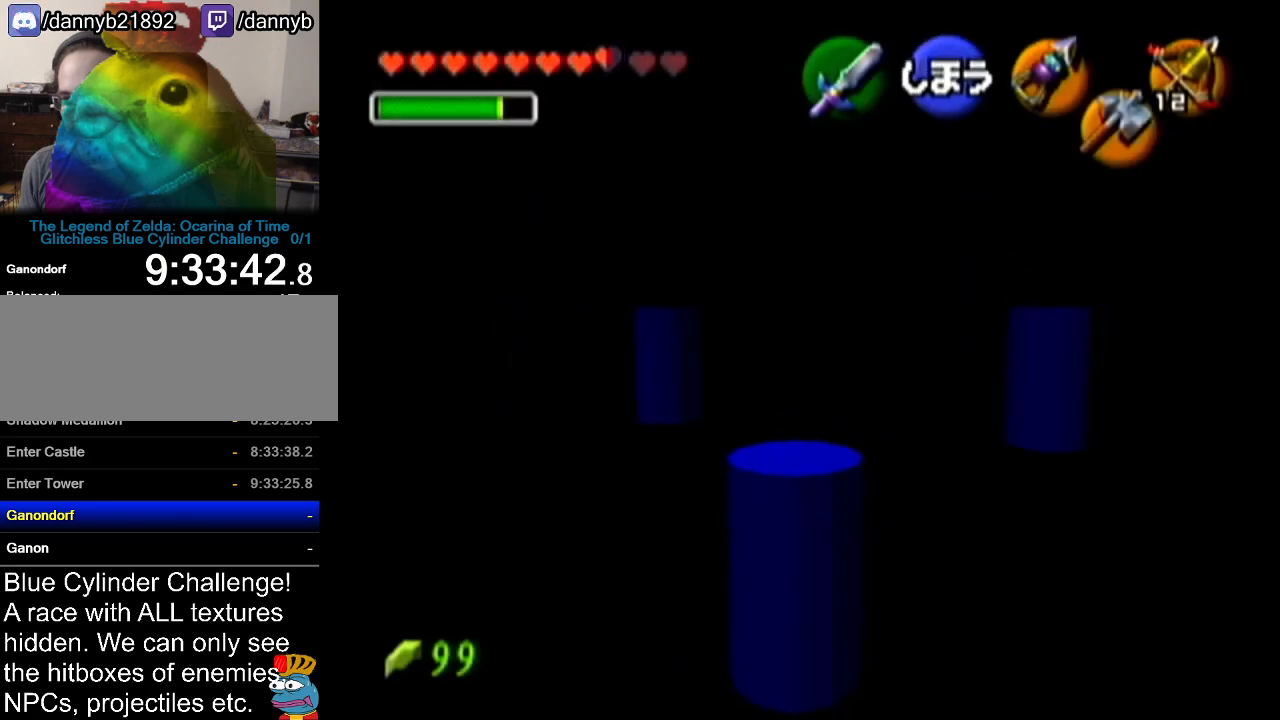
{"buttons": ["B"], "left_stick": "up-left", "events": [[200, "left_stick", "up-left"]]}
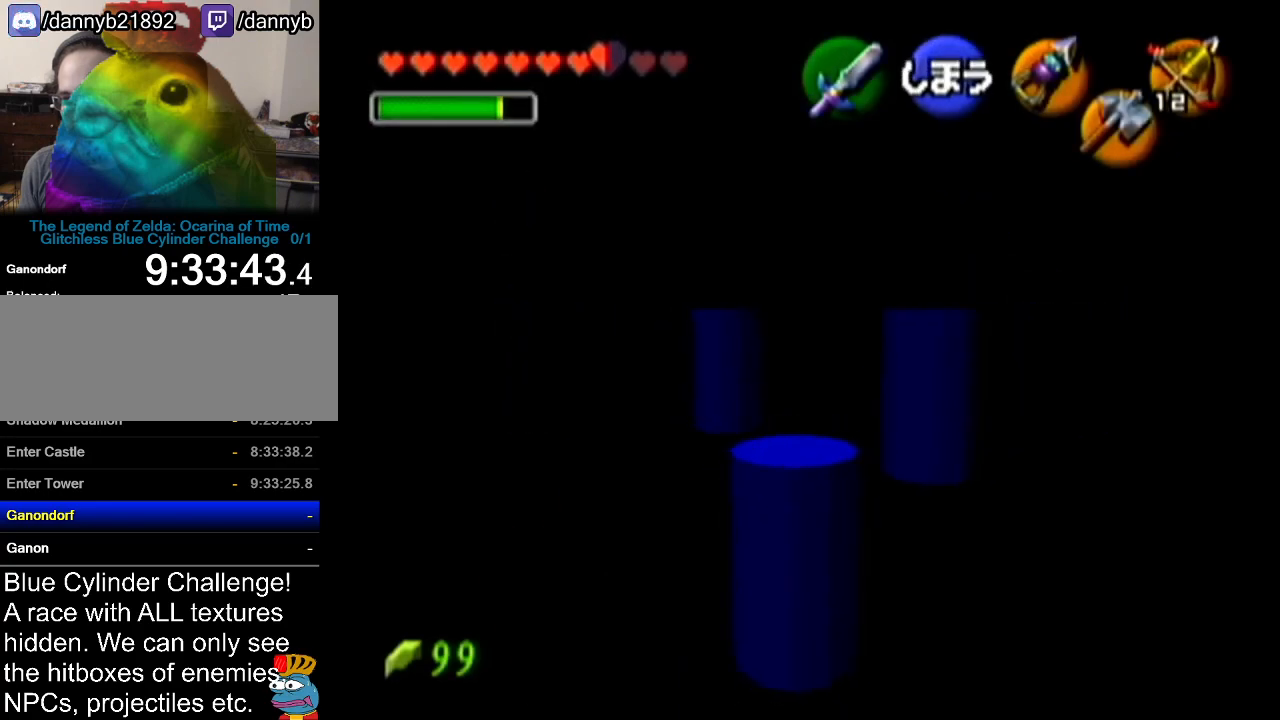
{"buttons": ["B"], "left_stick": "up", "events": [[367, "left_stick", "up"]]}
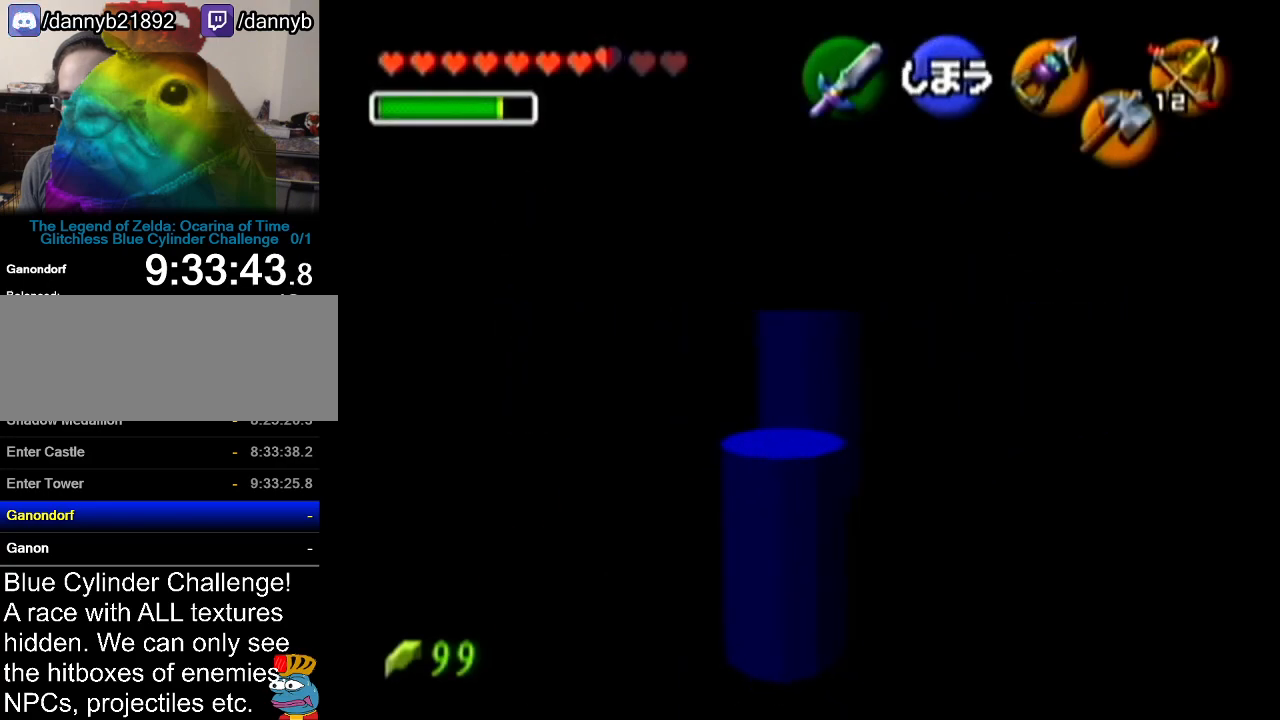
{"buttons": ["B"], "left_stick": "up-right", "events": [[383, "left_stick", "up-right"]]}
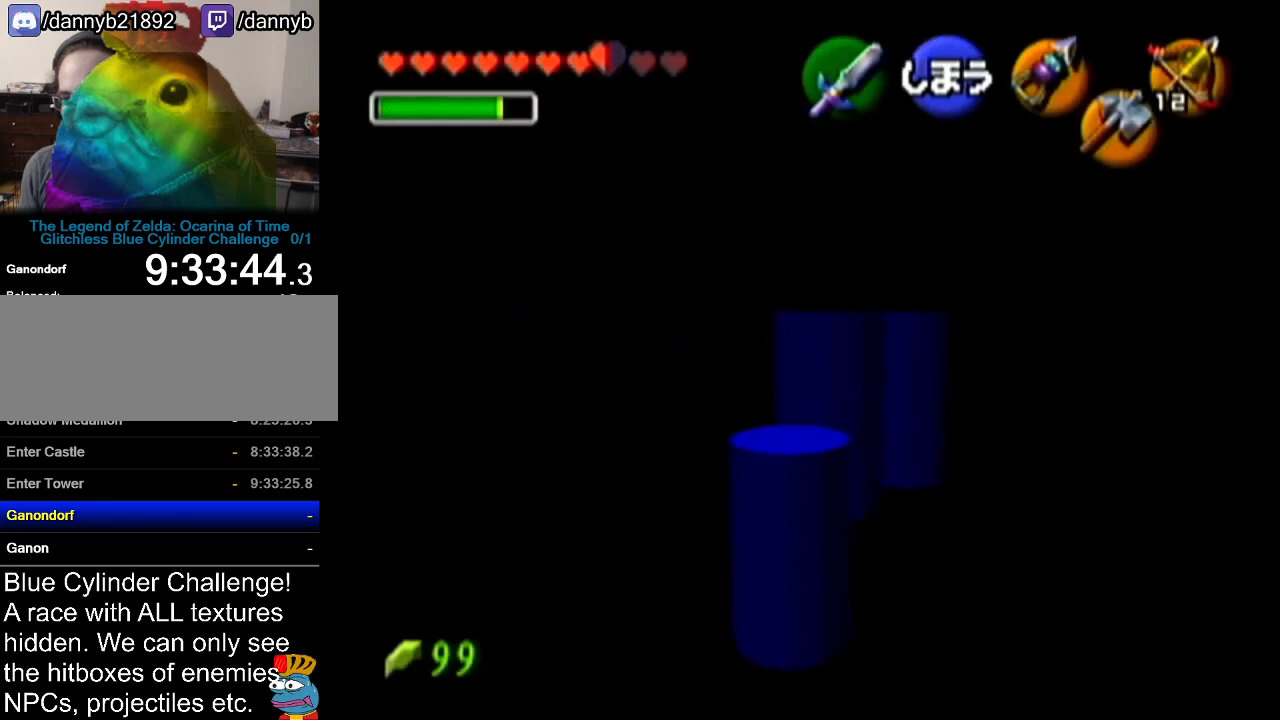
{"buttons": [], "left_stick": "down", "events": [[50, "B", "up"], [334, "left_stick", "center"], [484, "left_stick", "down"]]}
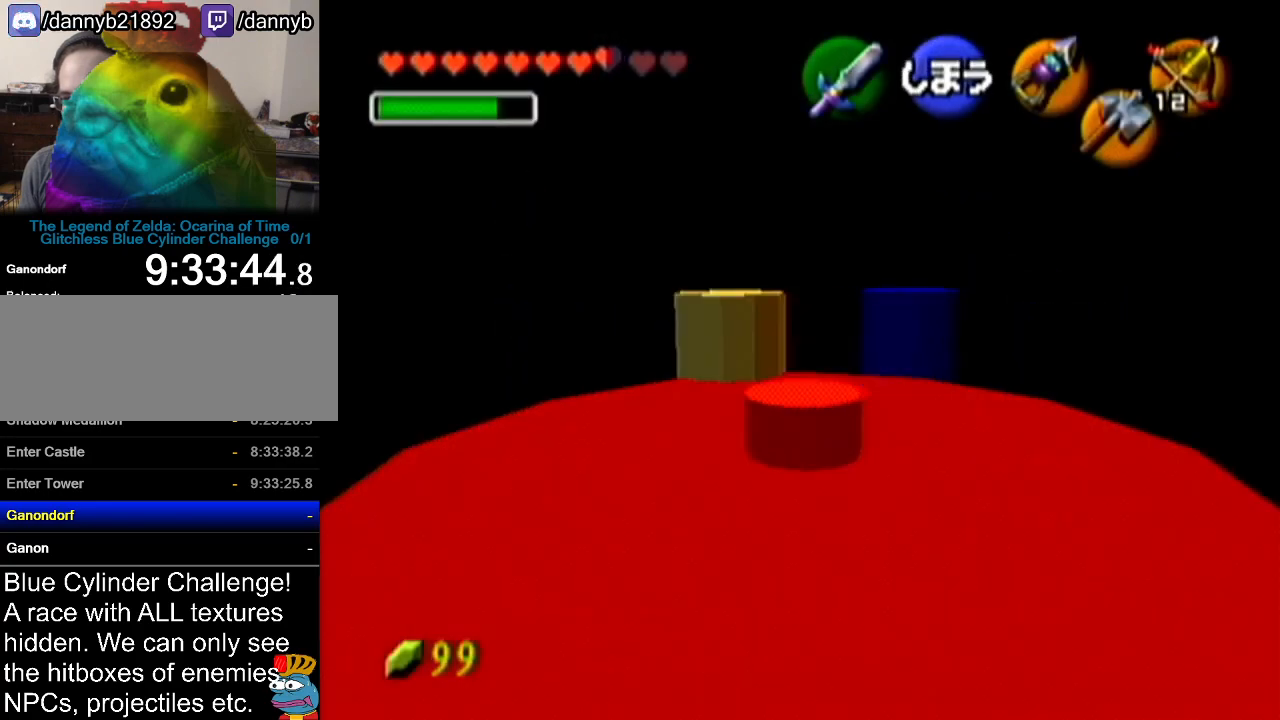
{"buttons": [], "left_stick": "up-right", "events": [[16, "left_stick", "center"], [367, "left_stick", "up-right"]]}
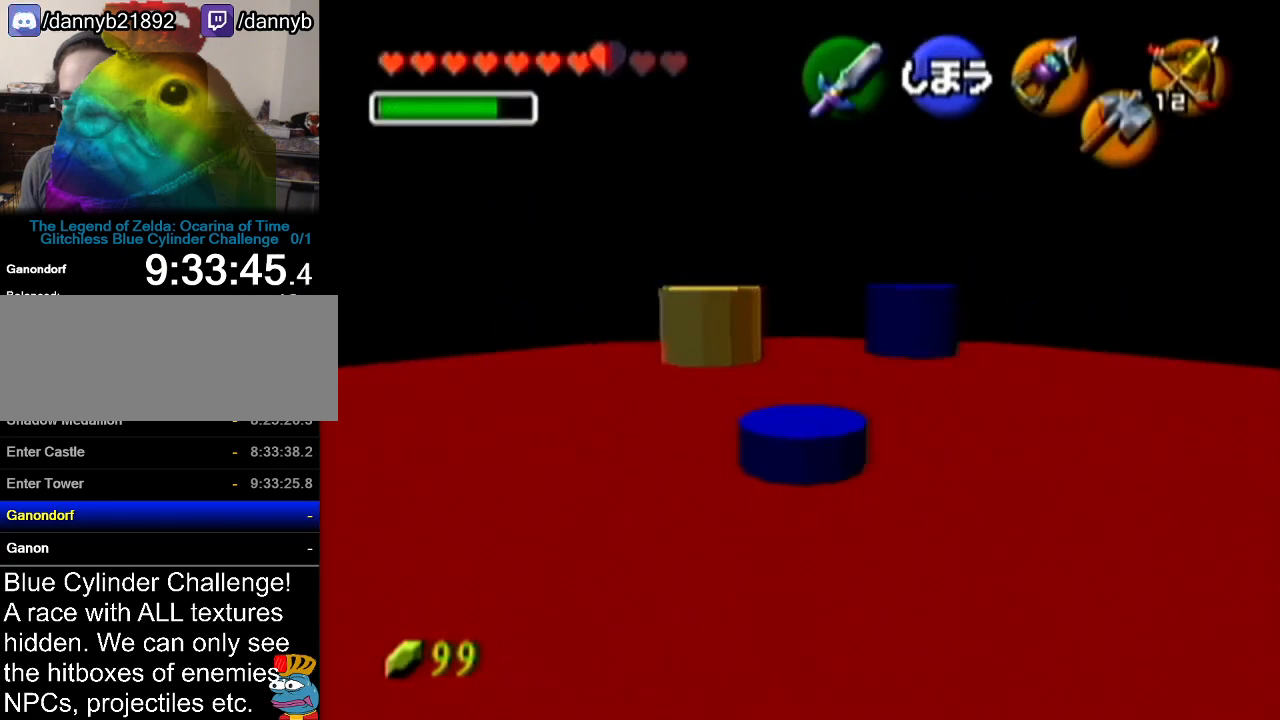
{"buttons": [], "left_stick": "up", "events": [[84, "left_stick", "up"]]}
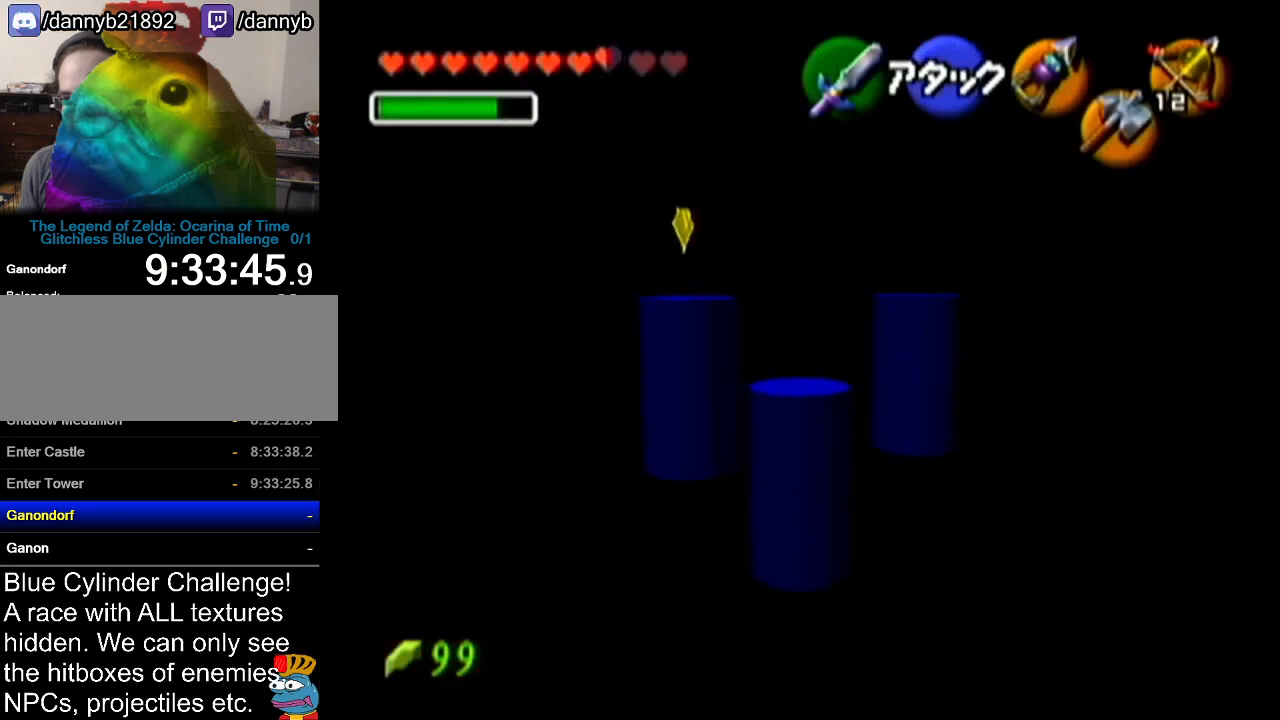
{"buttons": [], "left_stick": "left", "events": [[83, "left_stick", "left"], [133, "left_stick", "down"], [200, "B", "down"], [233, "left_stick", "right"], [300, "B", "up"], [300, "left_stick", "up"], [350, "left_stick", "left"], [400, "B", "down"], [450, "B", "up"]]}
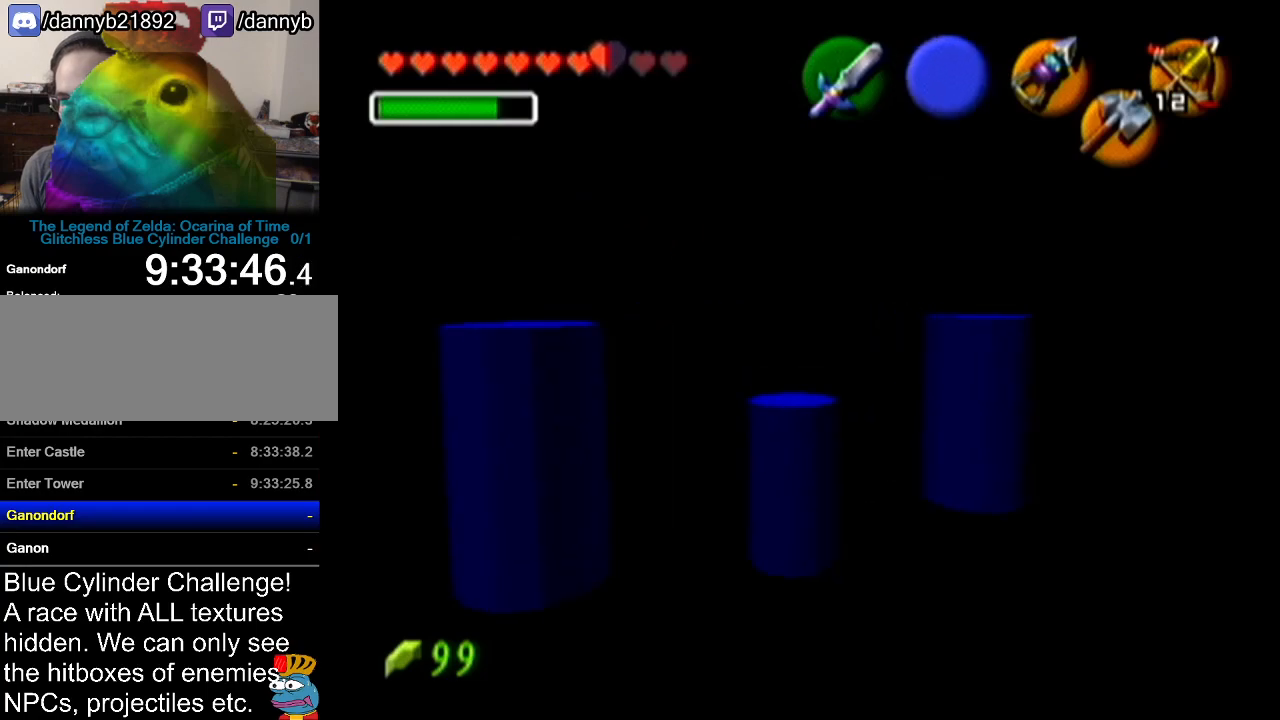
{"buttons": ["B"], "left_stick": "up-right", "events": [[17, "left_stick", "center"], [234, "left_stick", "up"], [334, "left_stick", "left"], [417, "left_stick", "down"], [484, "B", "down"], [484, "left_stick", "up-right"]]}
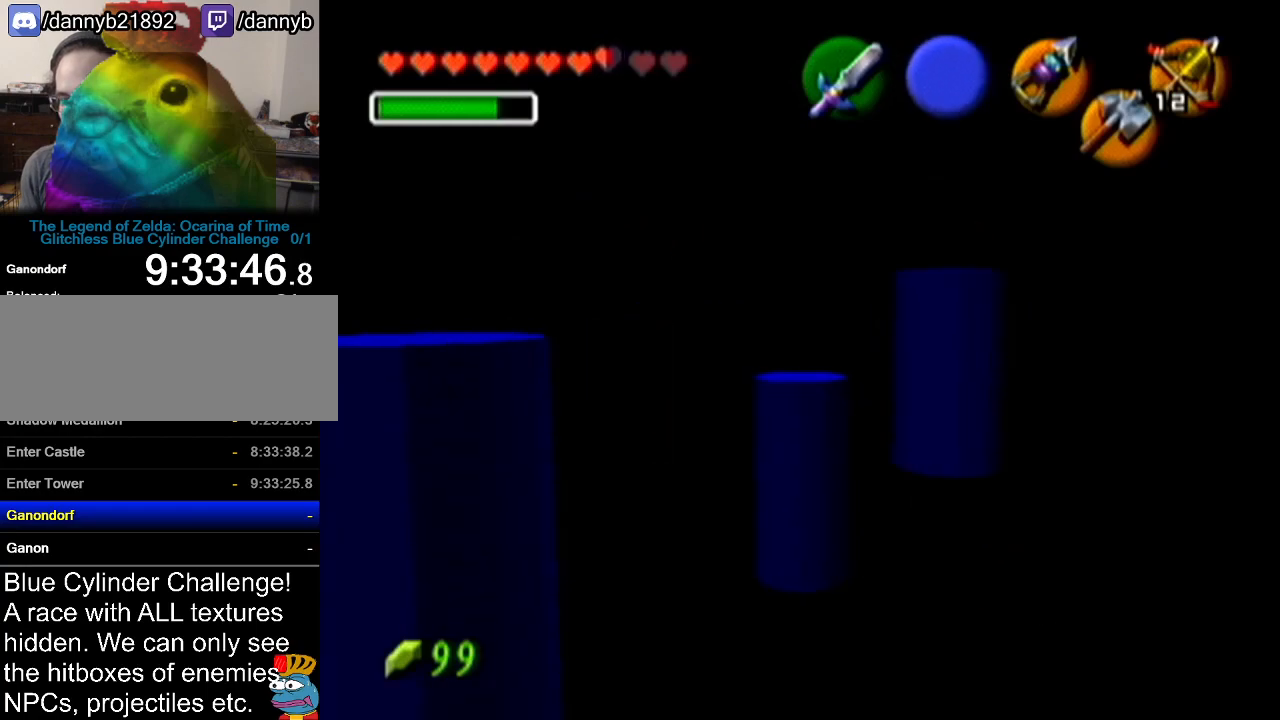
{"buttons": [], "left_stick": "center", "events": [[50, "left_stick", "up-left"], [83, "B", "up"], [100, "left_stick", "down-left"], [150, "B", "down"], [200, "B", "up"], [200, "left_stick", "down-right"], [300, "left_stick", "center"]]}
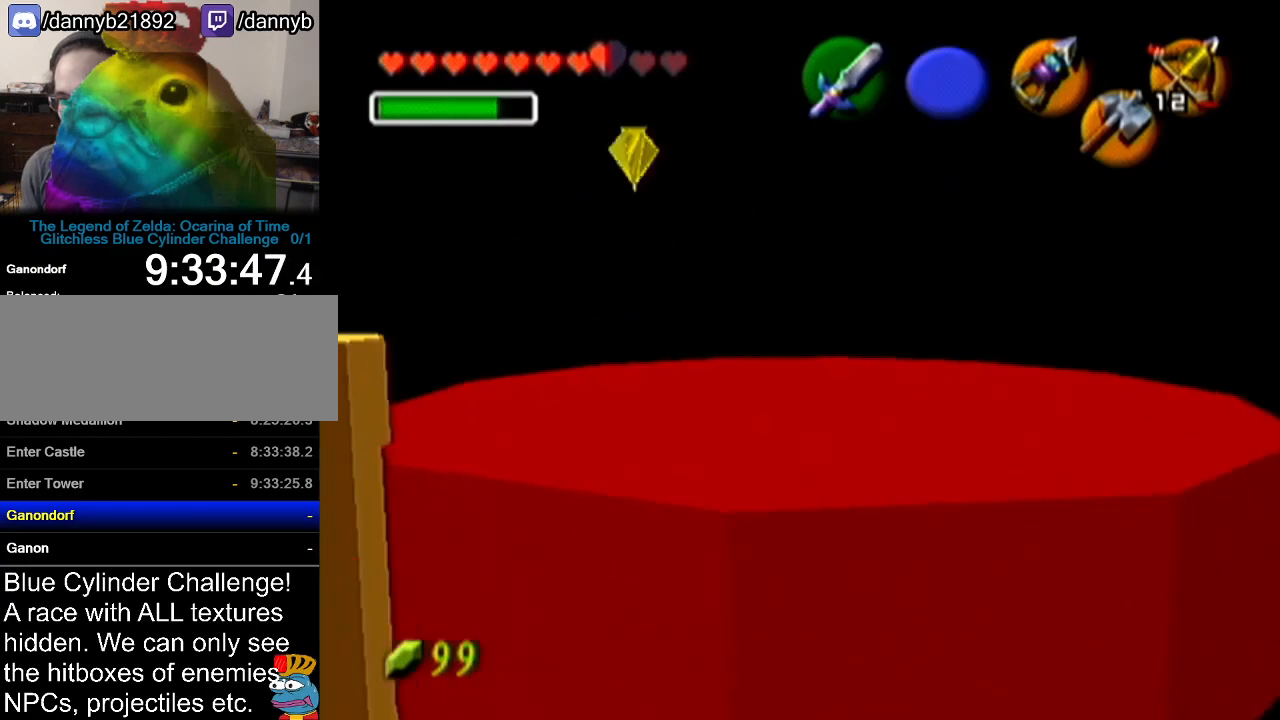
{"buttons": [], "left_stick": "center", "events": []}
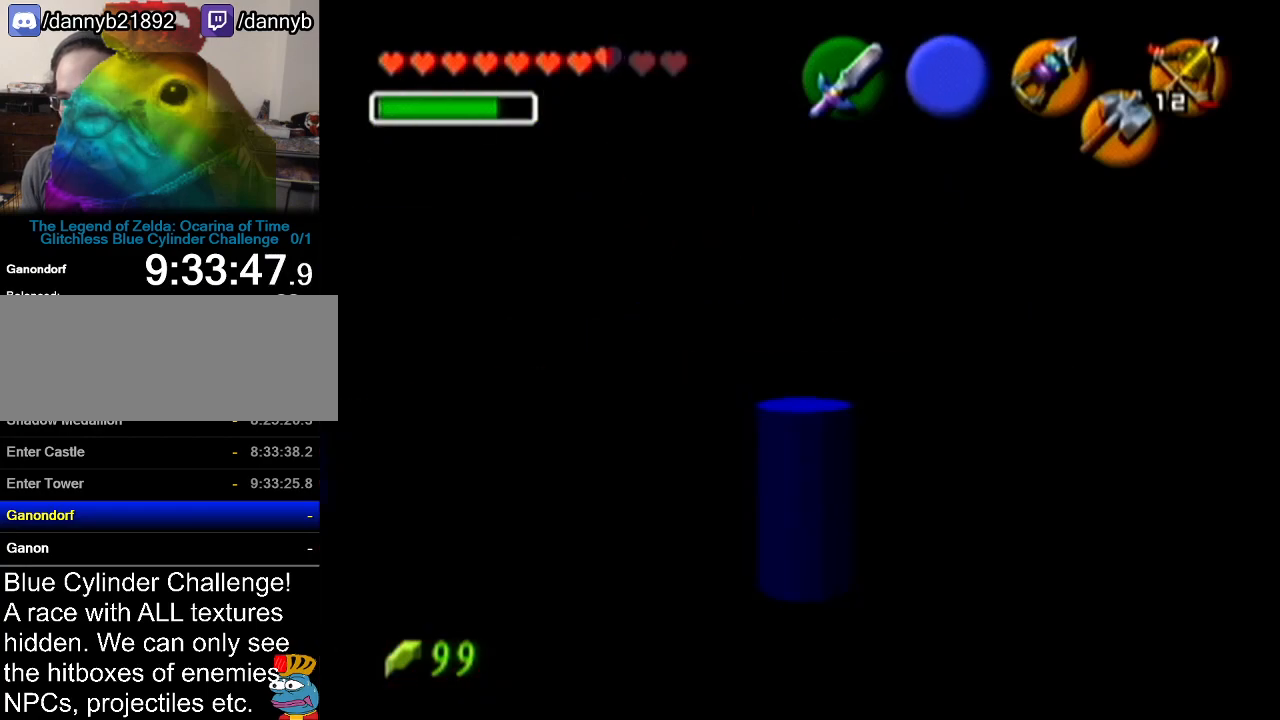
{"buttons": [], "left_stick": "up-left", "events": [[16, "left_stick", "down-left"], [83, "left_stick", "down"], [417, "left_stick", "up-left"]]}